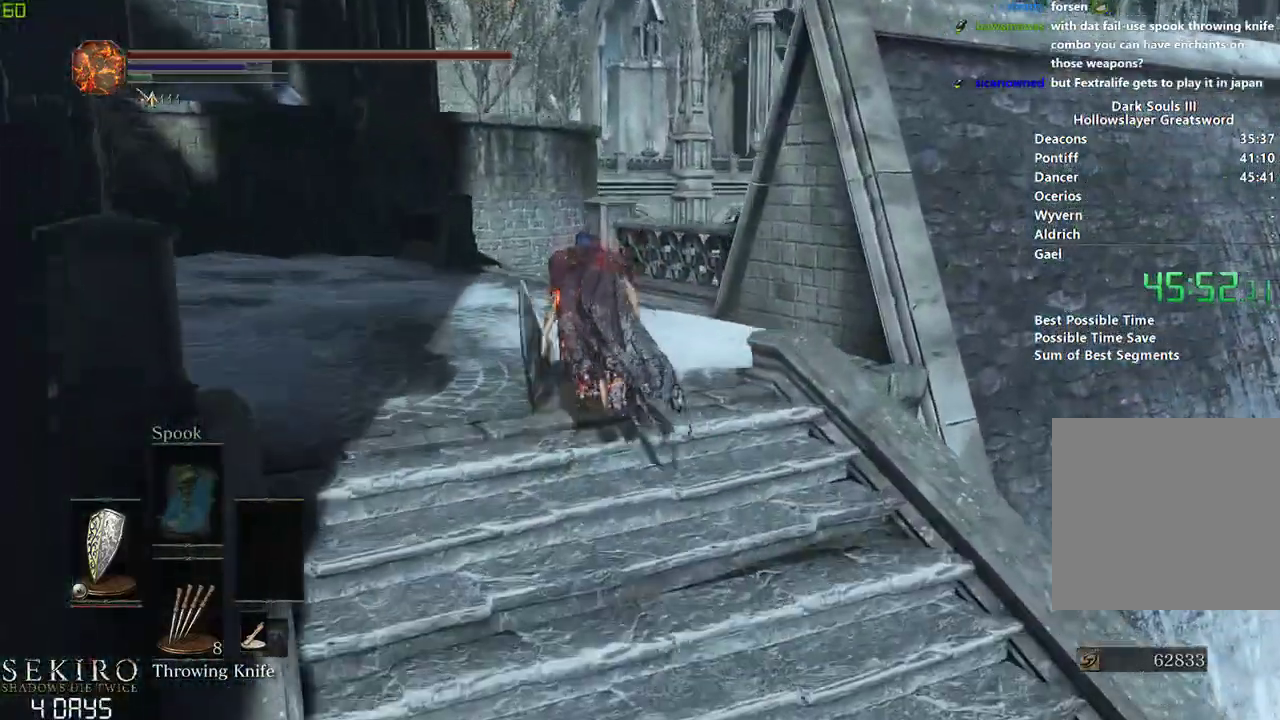
Gameplay with a controller (Xbox layout); each line is a JSON object with the inputs held at the frame after it. "events" lists button and stick changes between this image and that frame as [ms after this image, input, new state], when the widget could be followed in between.
{"buttons": ["B"], "left_stick": "center", "right_stick": "down-right", "events": [[200, "right_stick", "down-right"]]}
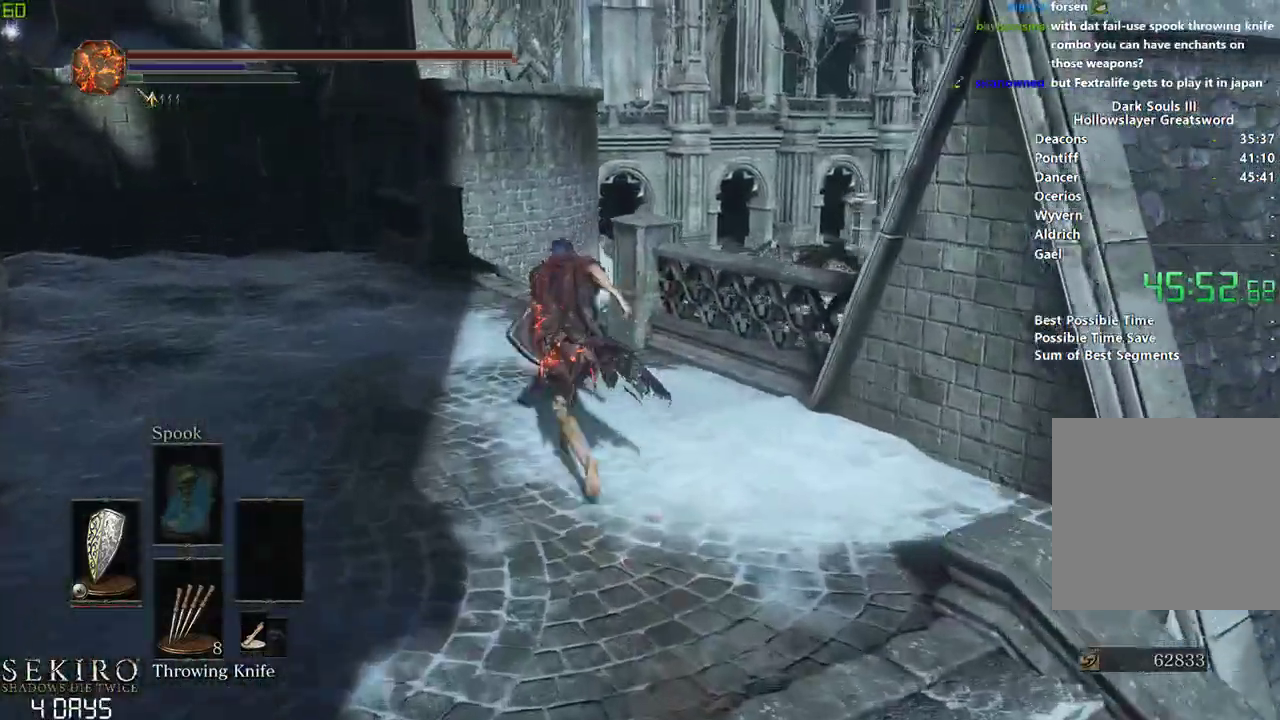
{"buttons": [], "left_stick": "center", "right_stick": "right", "events": [[400, "B", "up"], [450, "right_stick", "right"]]}
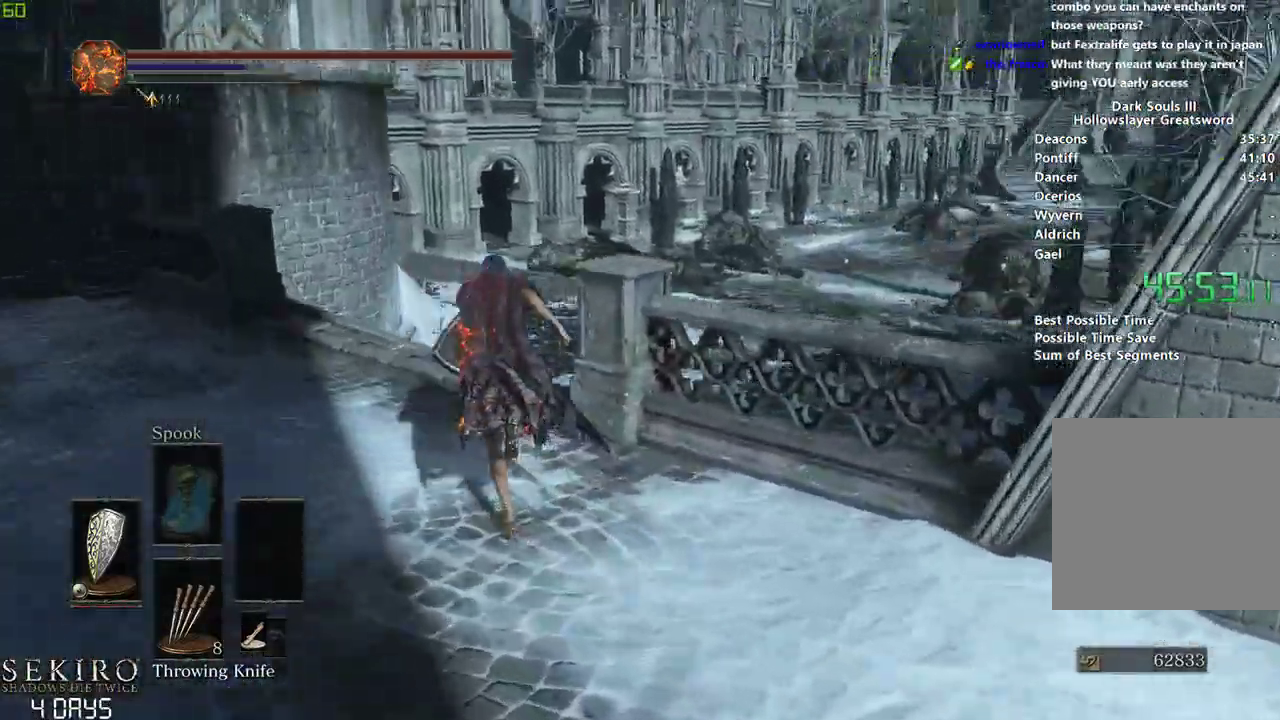
{"buttons": [], "left_stick": "center", "right_stick": "down-right", "events": [[283, "right_stick", "down-right"]]}
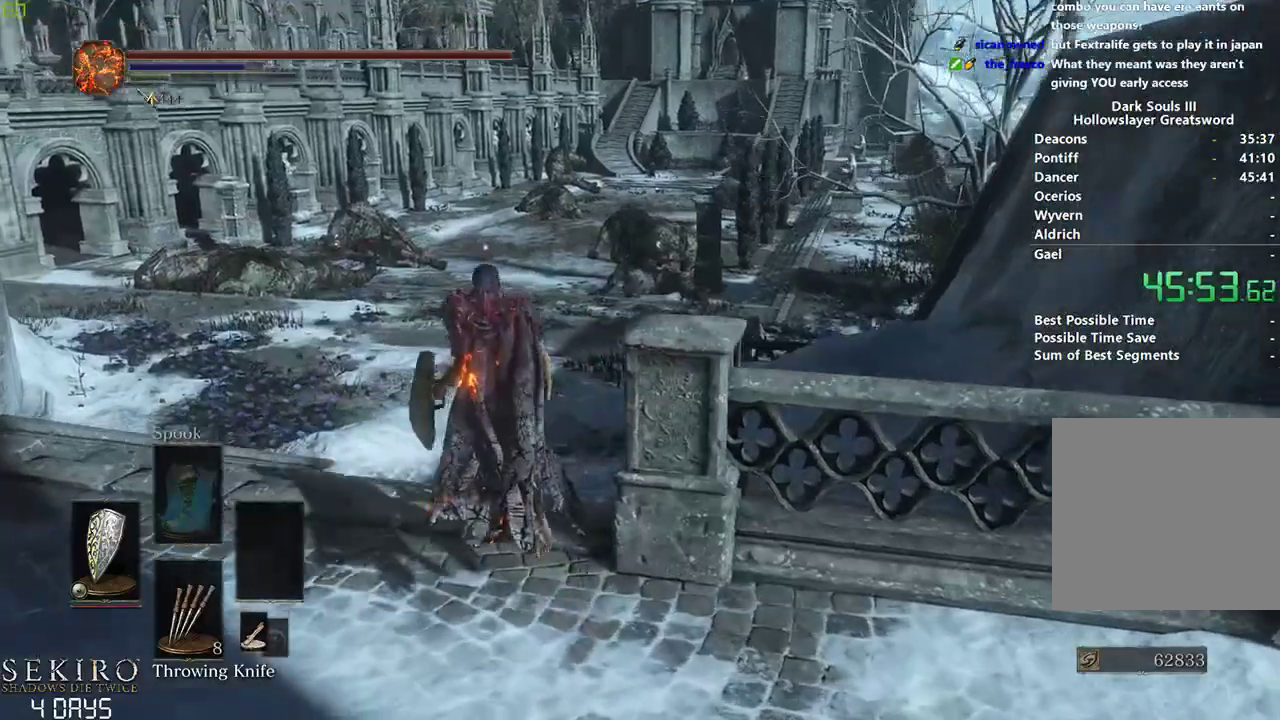
{"buttons": [], "left_stick": "center", "right_stick": "center", "events": [[117, "right_stick", "center"]]}
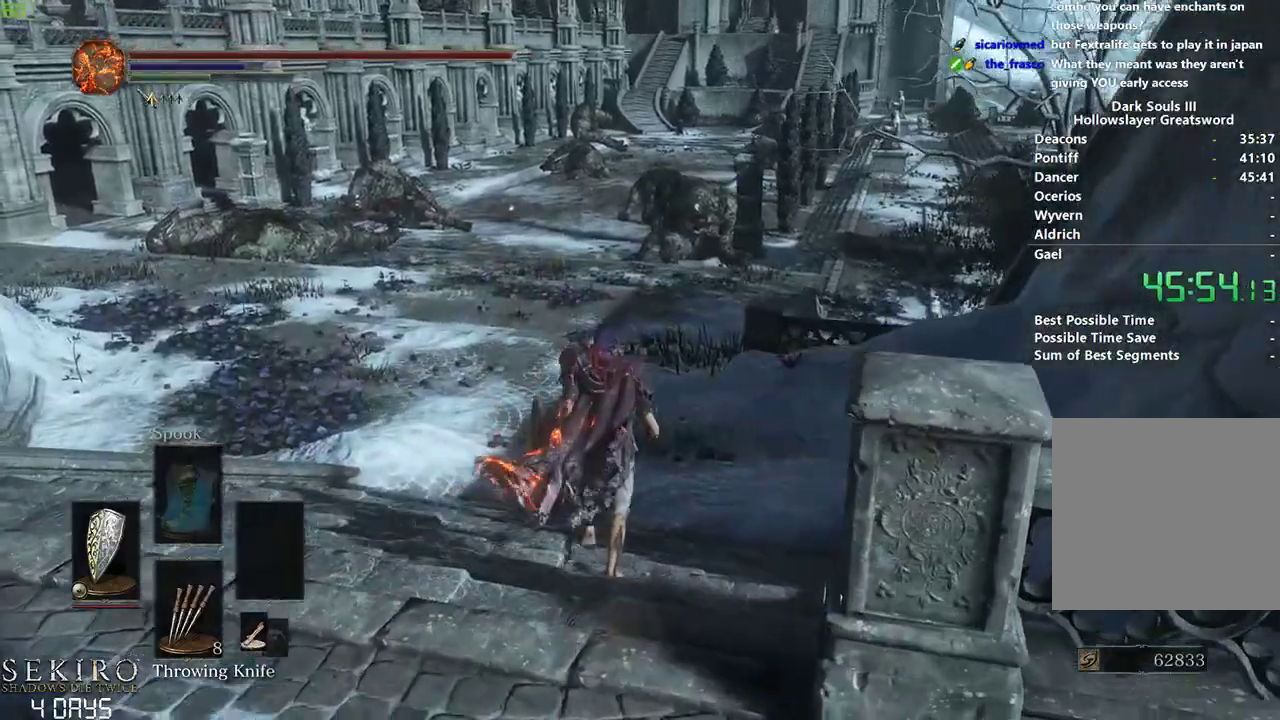
{"buttons": ["B"], "left_stick": "center", "right_stick": "center", "events": [[100, "B", "down"]]}
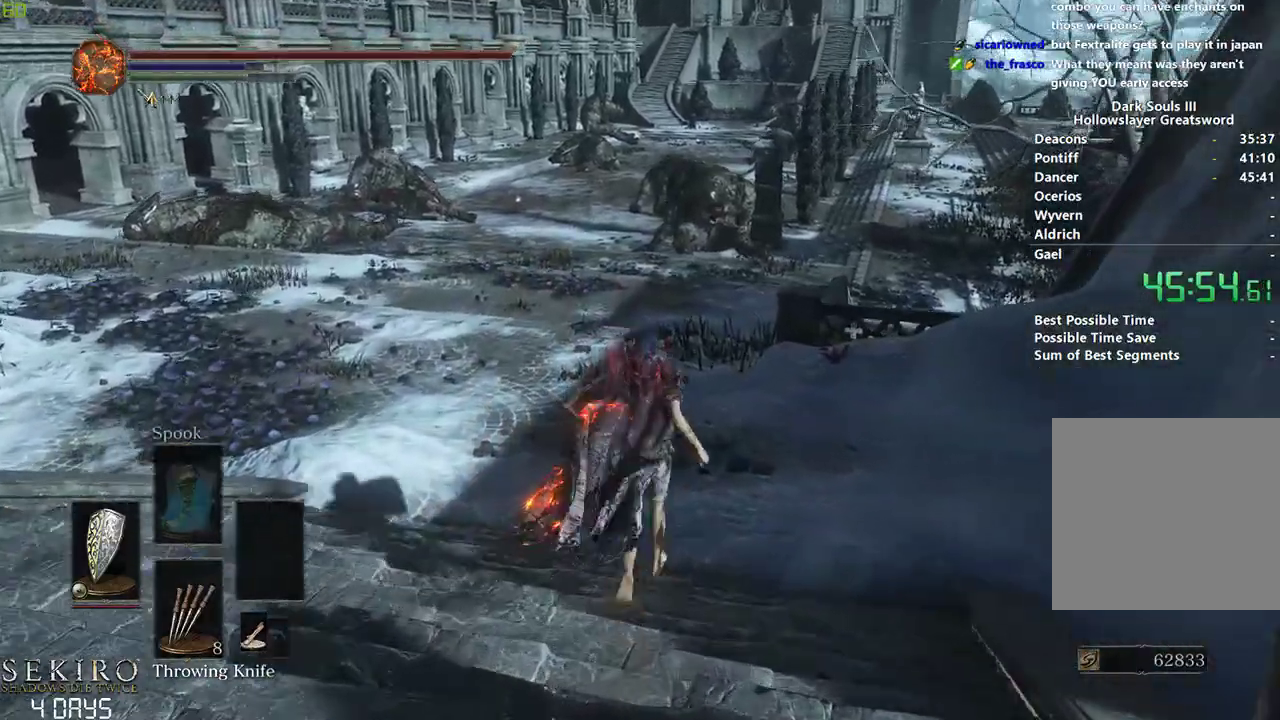
{"buttons": ["B"], "left_stick": "center", "right_stick": "center", "events": []}
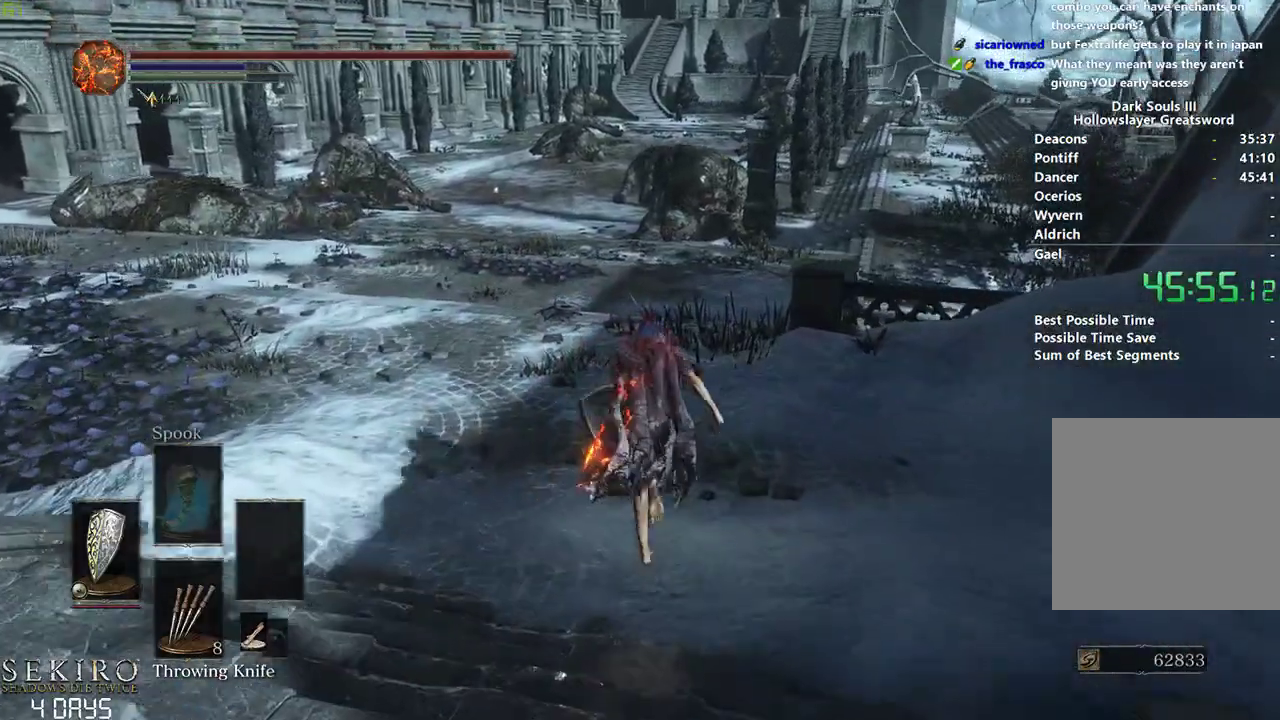
{"buttons": ["B"], "left_stick": "center", "right_stick": "center", "events": []}
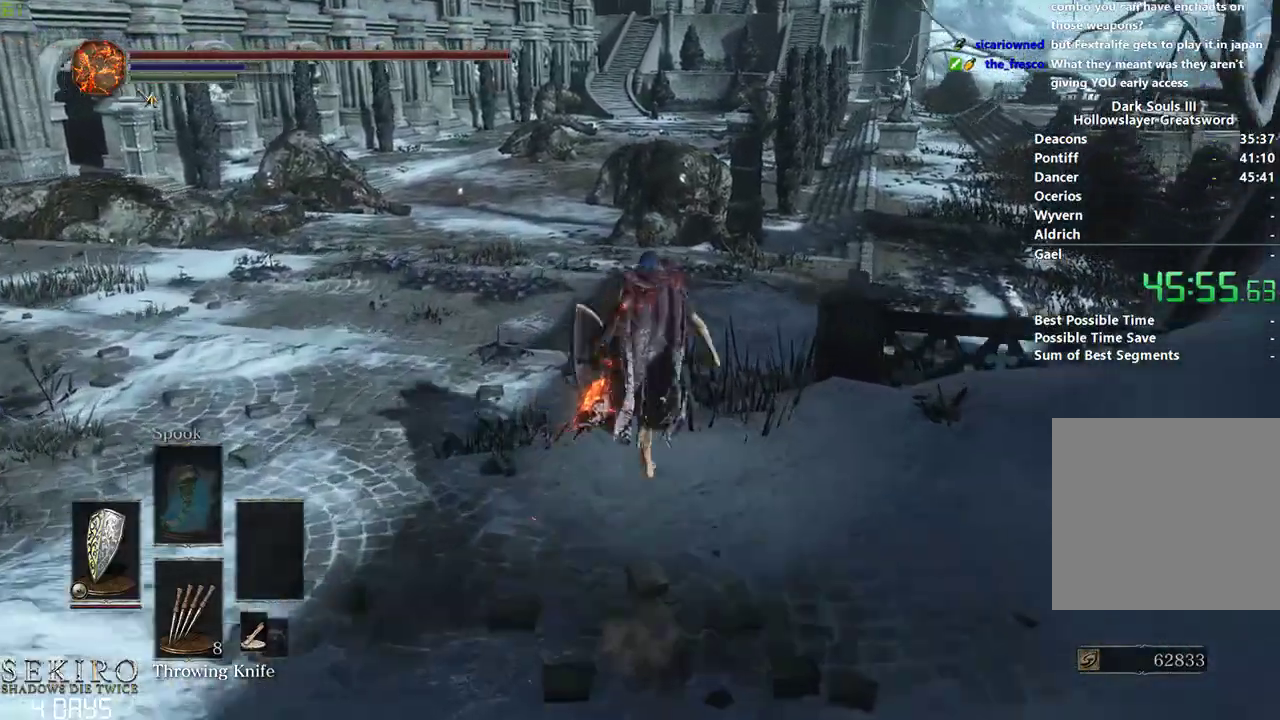
{"buttons": ["B"], "left_stick": "center", "right_stick": "center", "events": []}
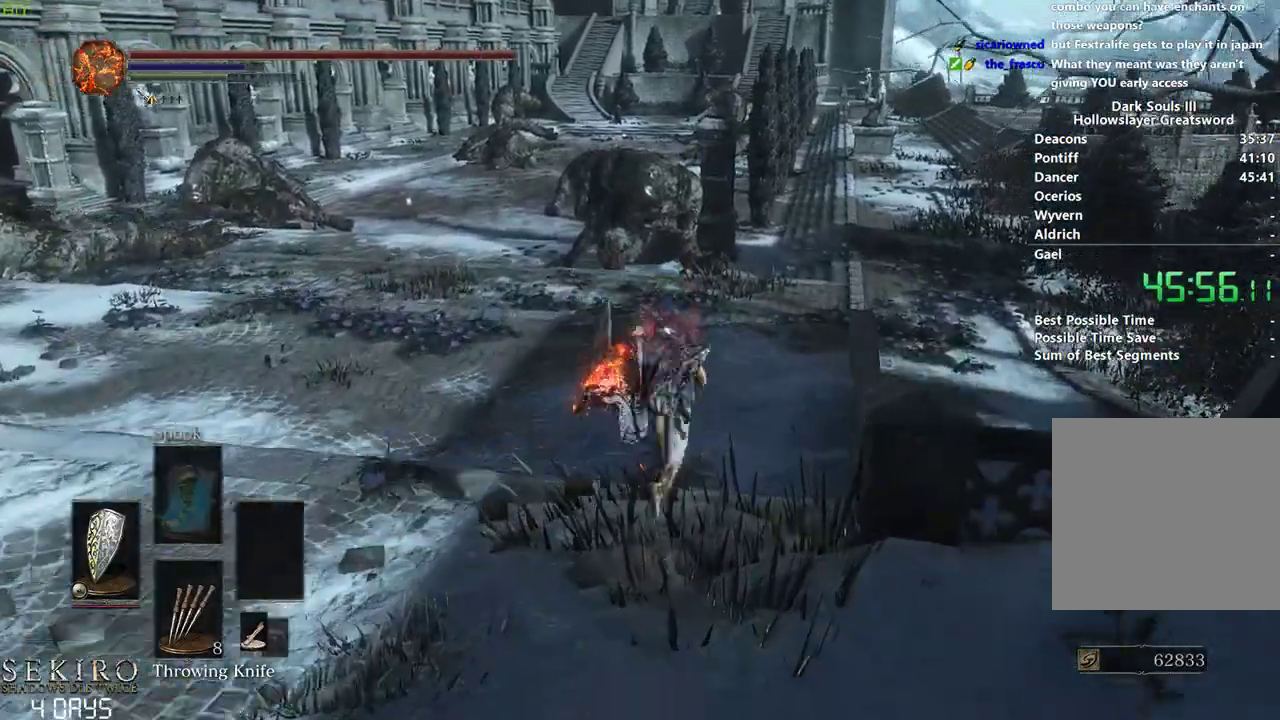
{"buttons": ["B"], "left_stick": "center", "right_stick": "center", "events": []}
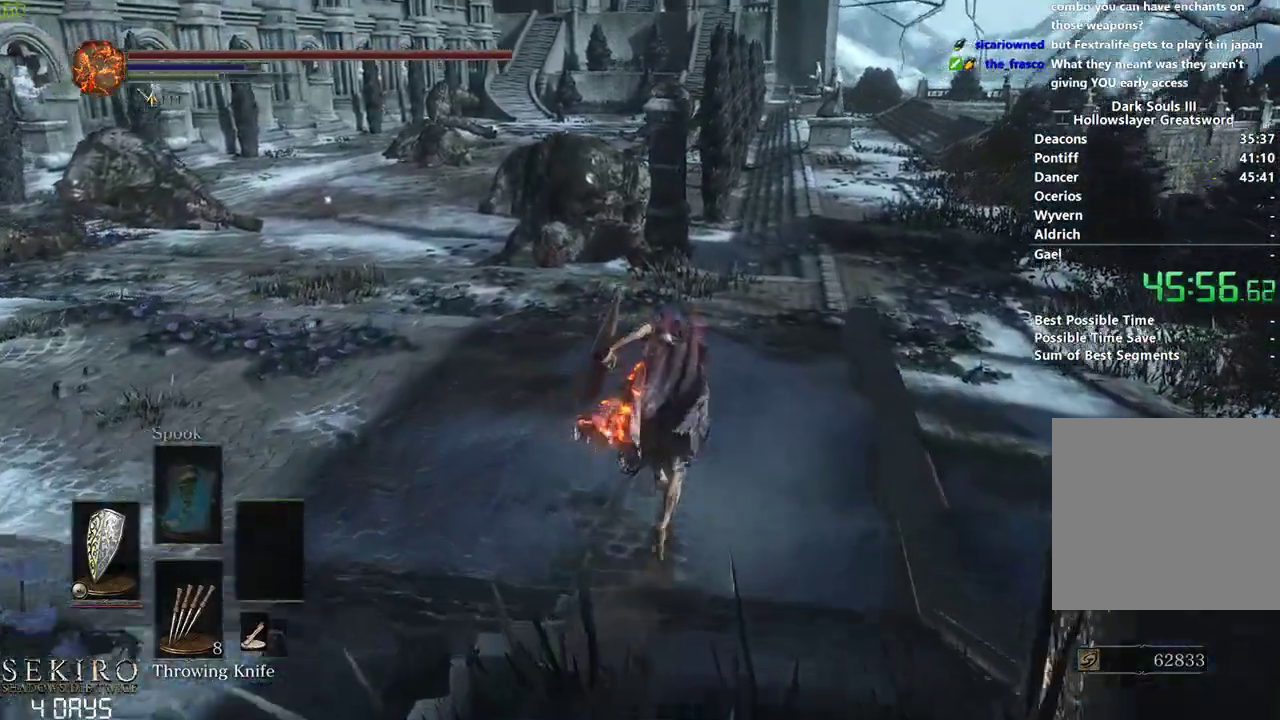
{"buttons": ["B"], "left_stick": "center", "right_stick": "center", "events": []}
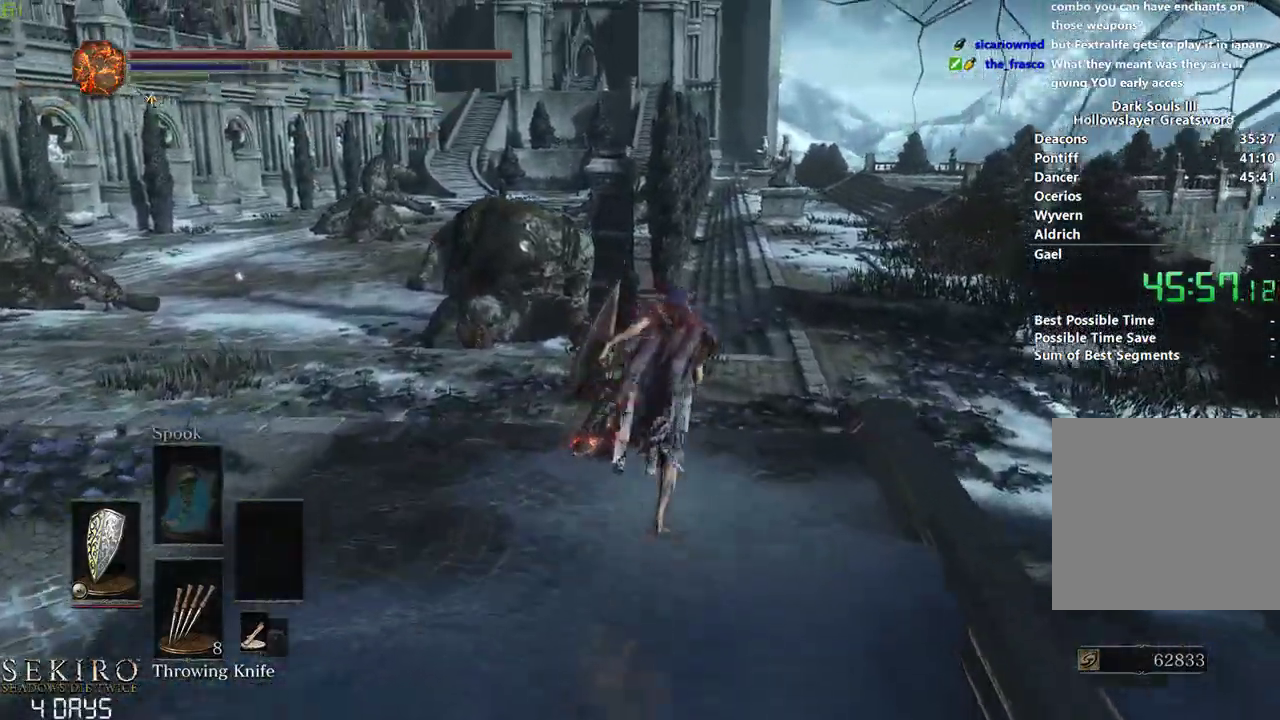
{"buttons": ["B"], "left_stick": "center", "right_stick": "center", "events": []}
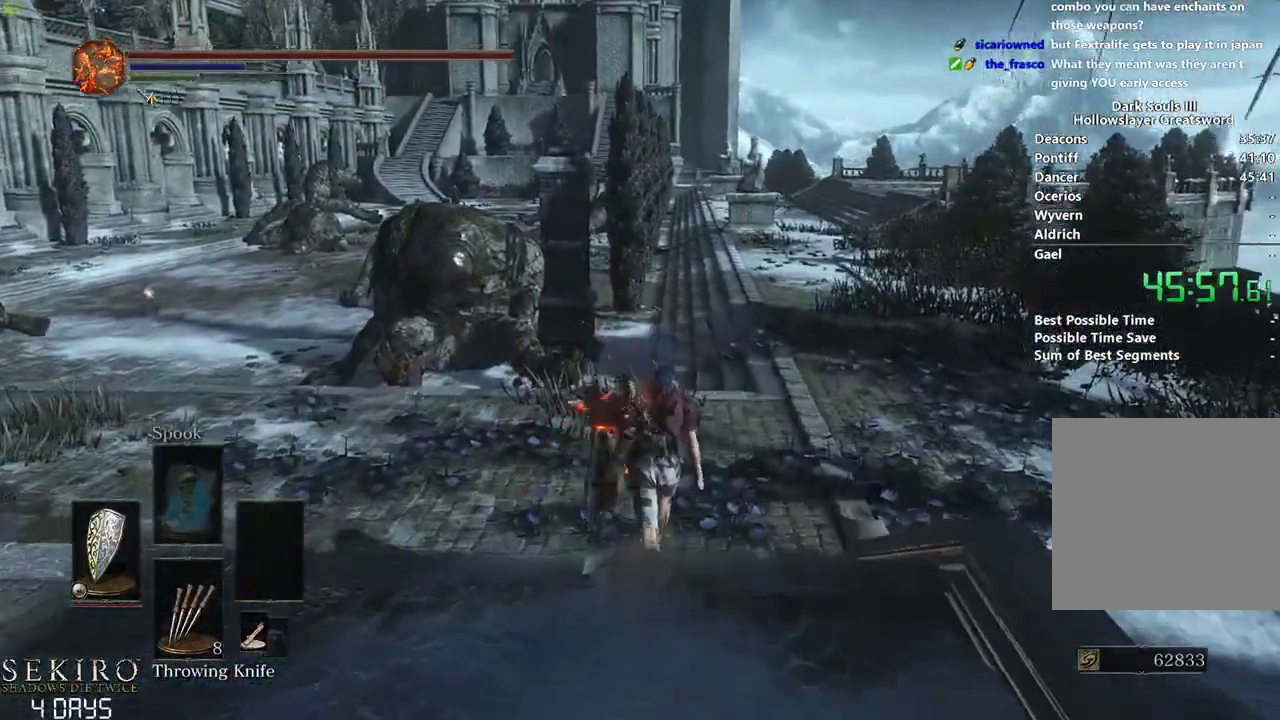
{"buttons": ["B"], "left_stick": "center", "right_stick": "center", "events": []}
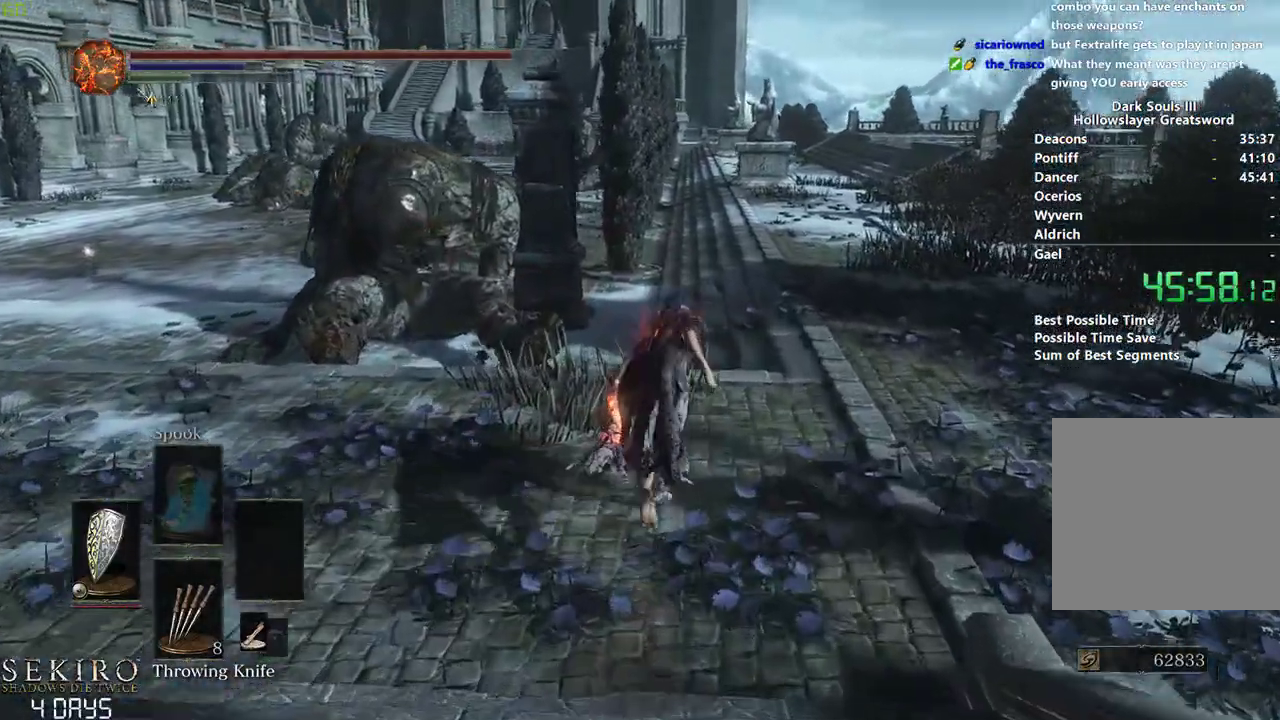
{"buttons": ["B"], "left_stick": "center", "right_stick": "center", "events": []}
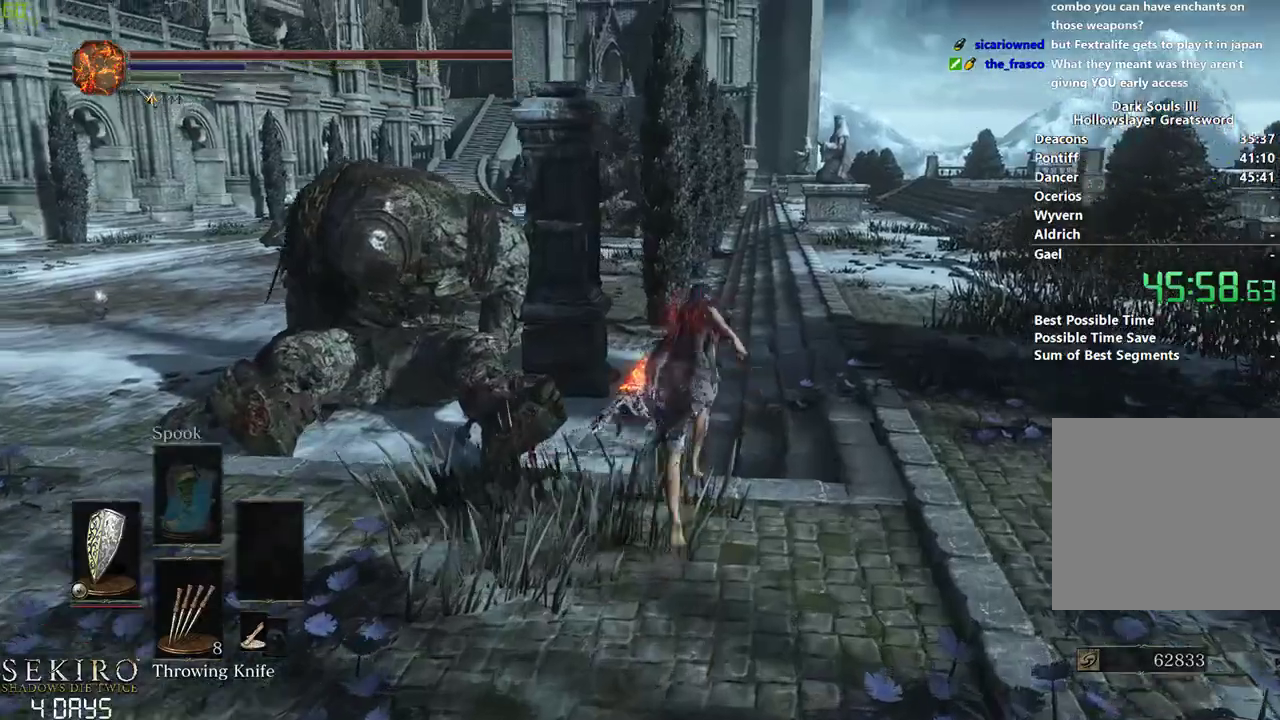
{"buttons": ["B"], "left_stick": "center", "right_stick": "center", "events": []}
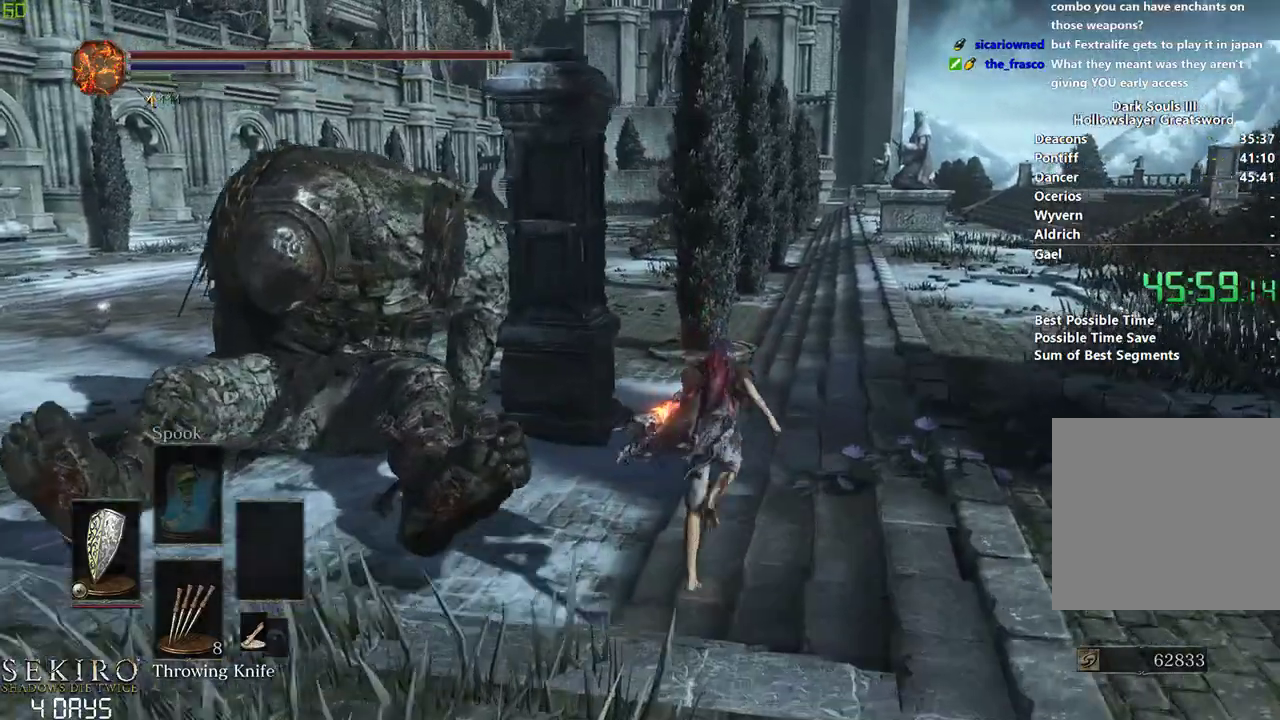
{"buttons": ["B"], "left_stick": "center", "right_stick": "center", "events": []}
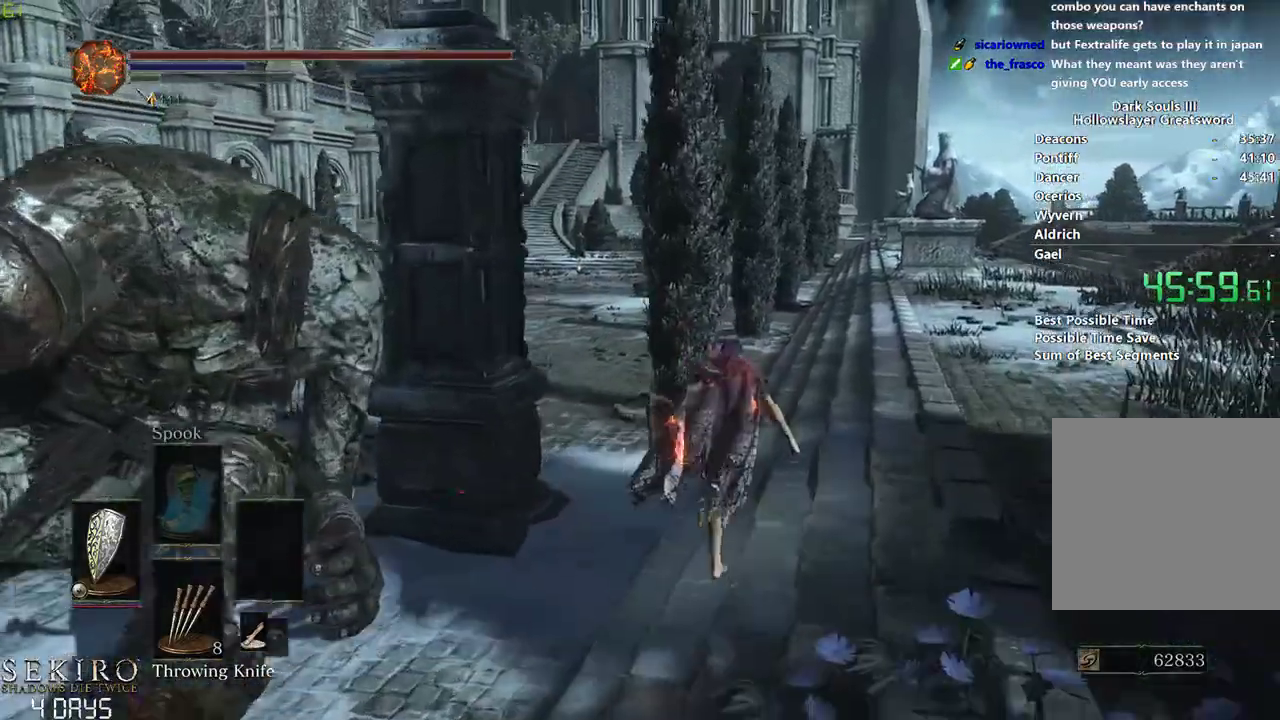
{"buttons": [], "left_stick": "center", "right_stick": "center", "events": [[400, "B", "up"]]}
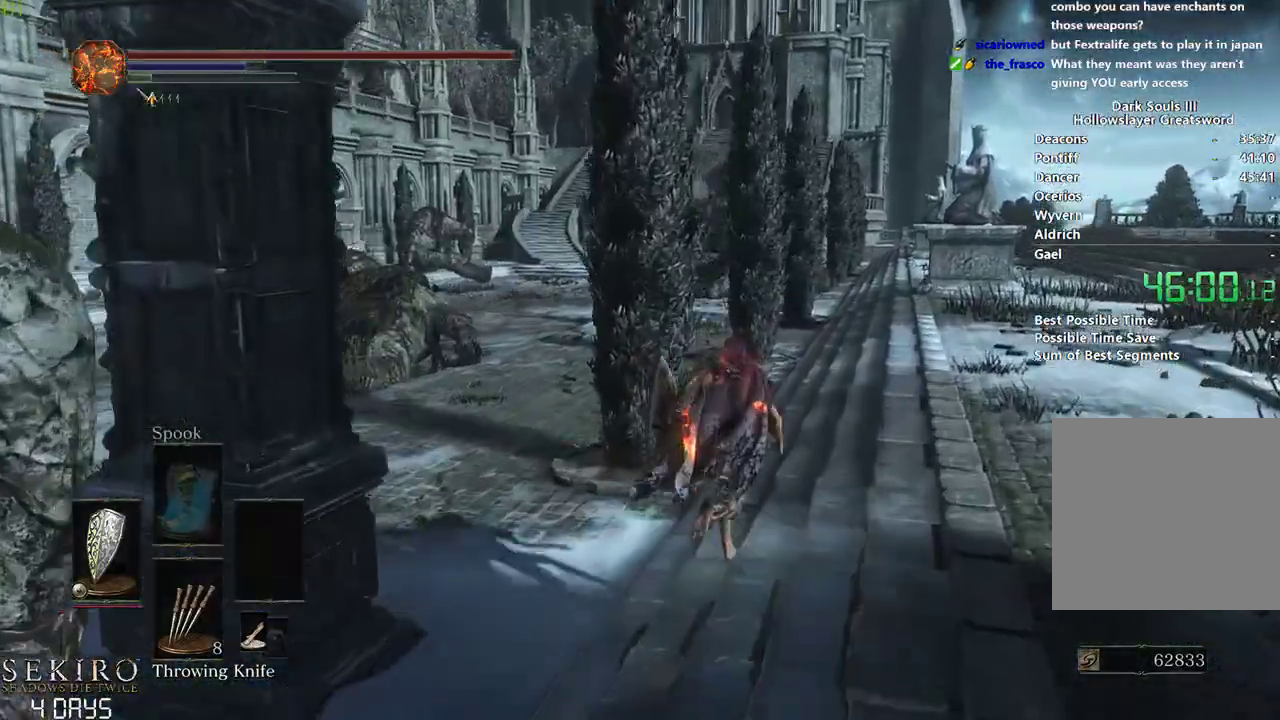
{"buttons": [], "left_stick": "center", "right_stick": "down-left", "events": [[150, "right_stick", "down-left"]]}
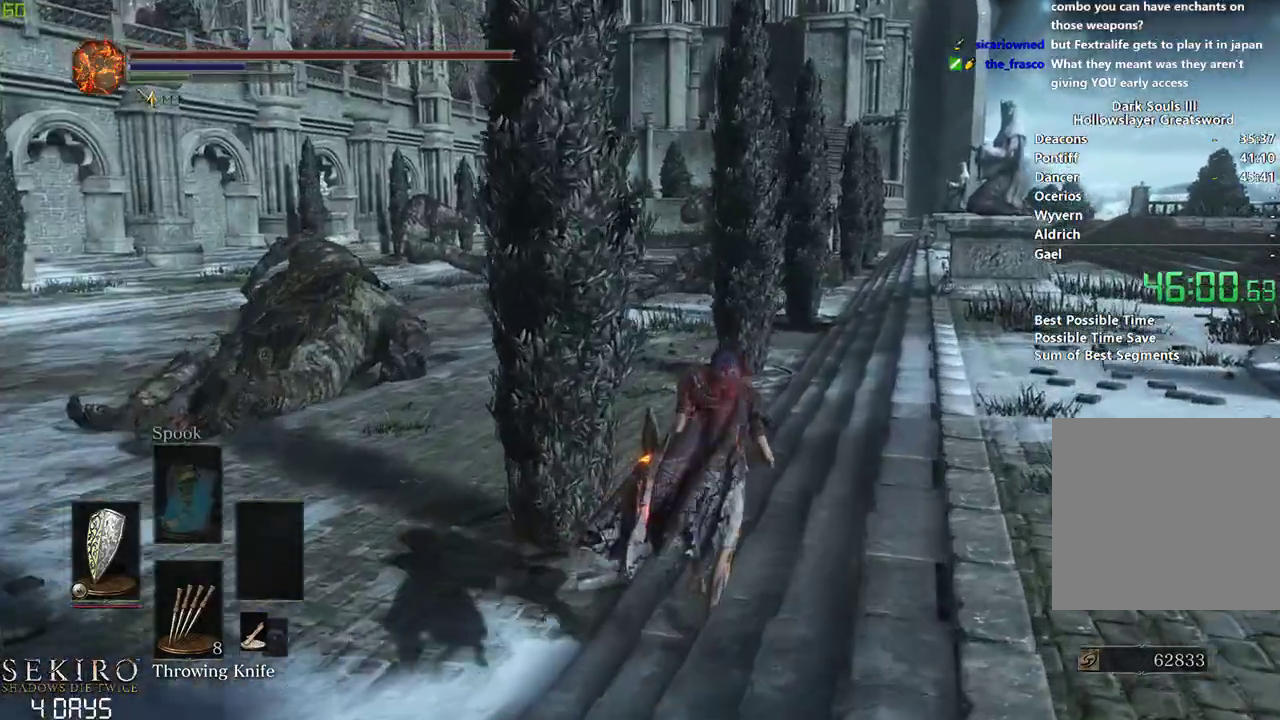
{"buttons": ["B"], "left_stick": "center", "right_stick": "down-left", "events": [[350, "B", "down"]]}
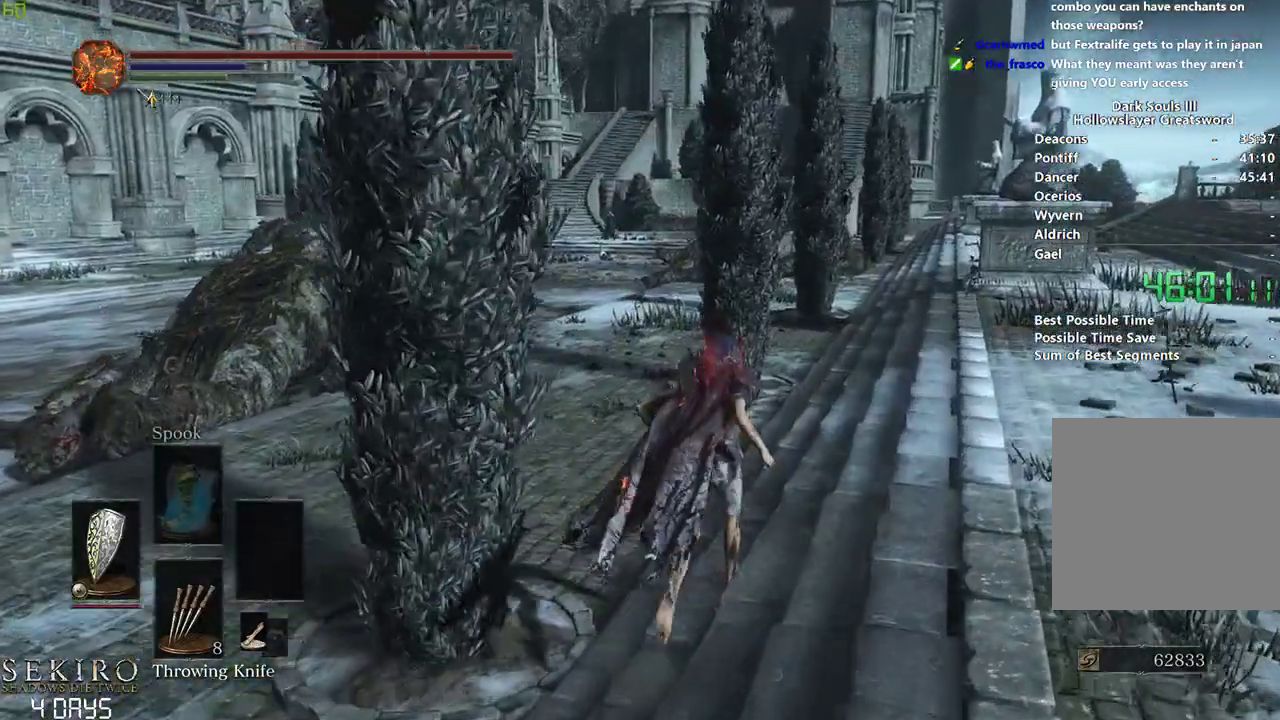
{"buttons": ["B"], "left_stick": "center", "right_stick": "down-left", "events": []}
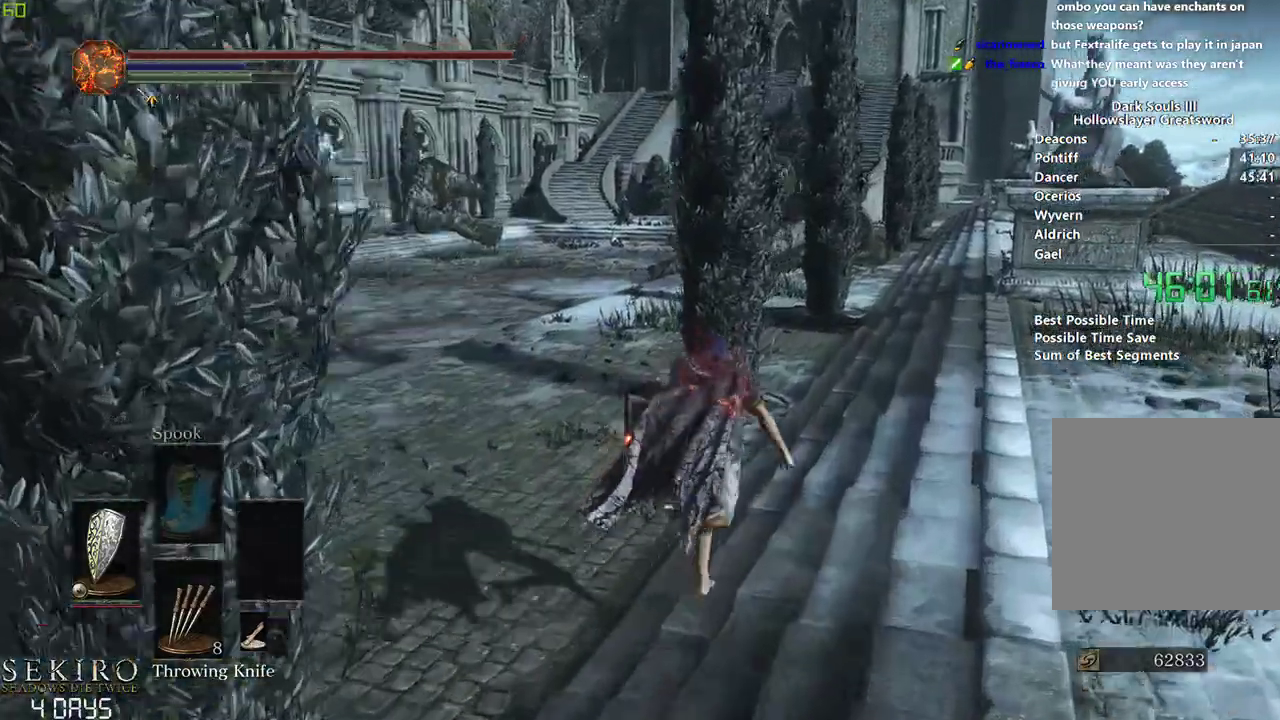
{"buttons": ["B"], "left_stick": "center", "right_stick": "down-left", "events": []}
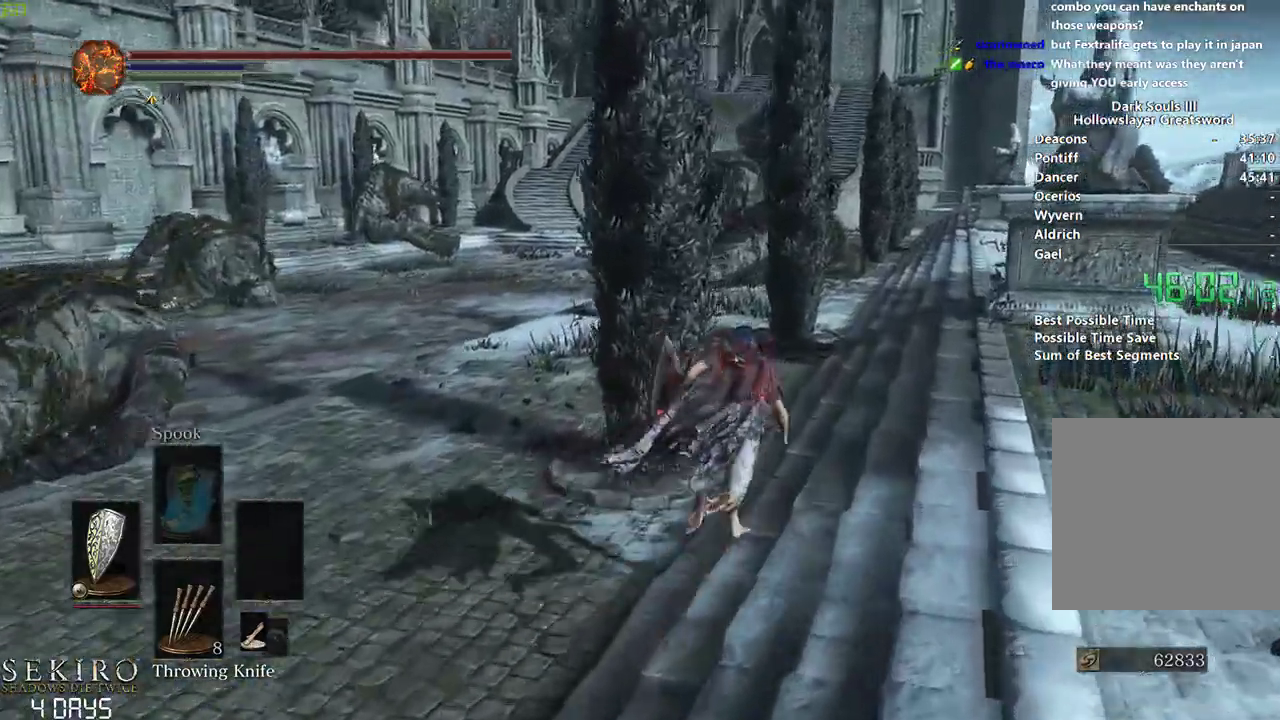
{"buttons": ["B"], "left_stick": "center", "right_stick": "down-left", "events": []}
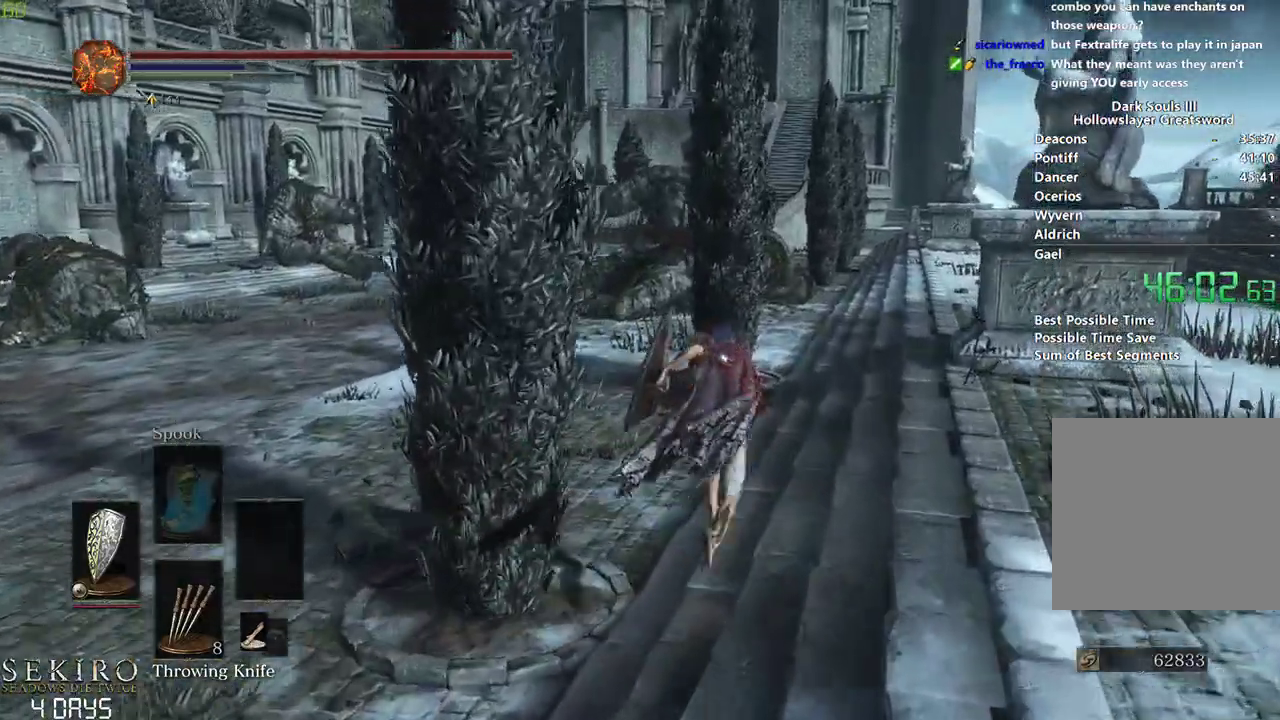
{"buttons": ["B"], "left_stick": "center", "right_stick": "down-left", "events": []}
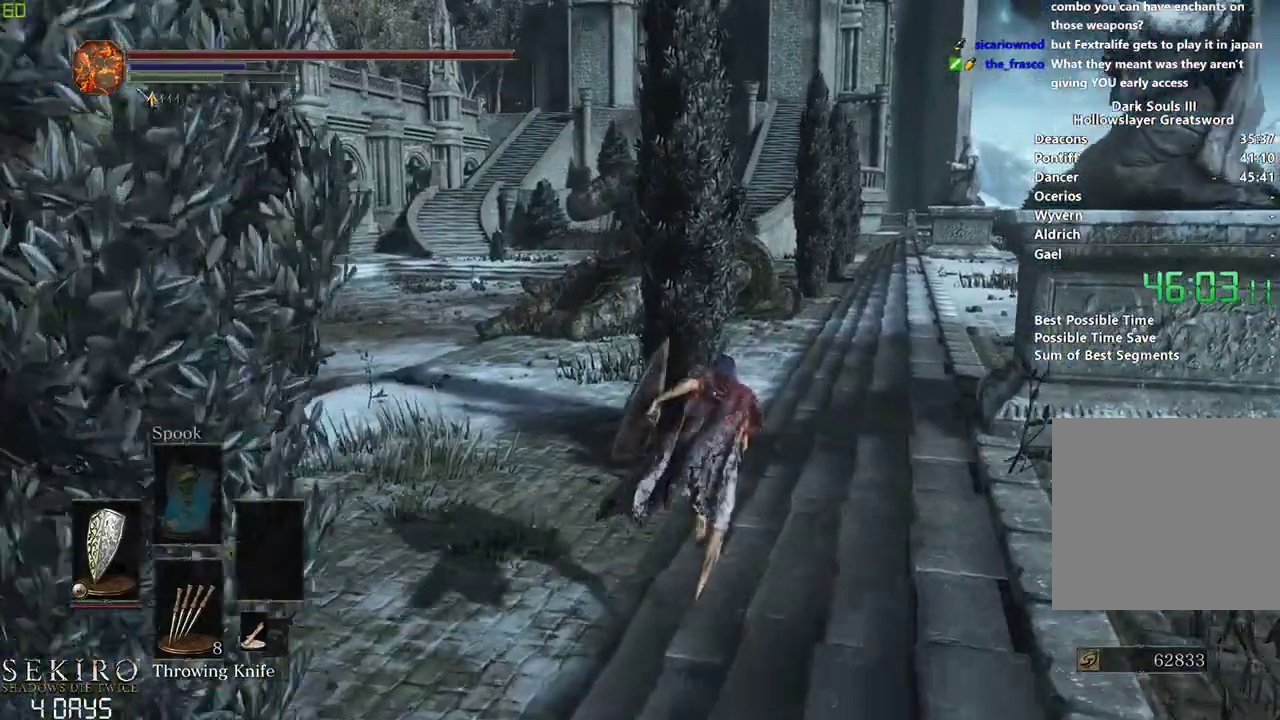
{"buttons": ["B"], "left_stick": "center", "right_stick": "down-left", "events": []}
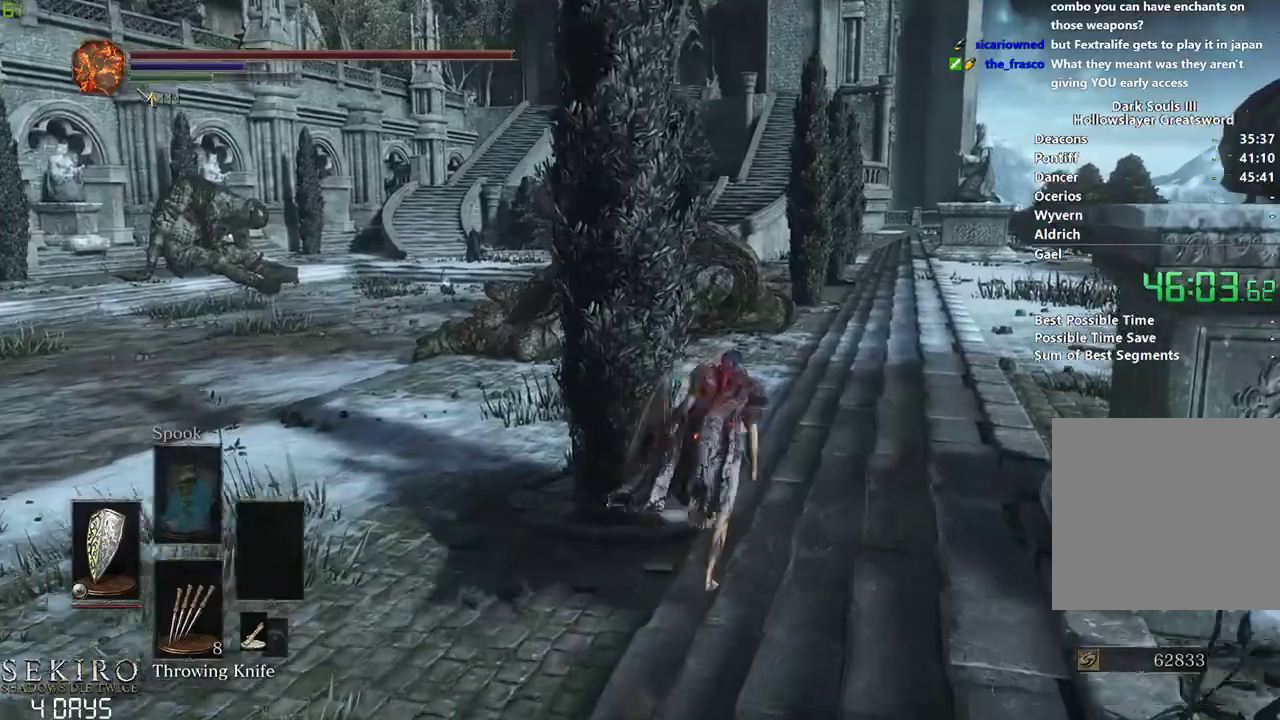
{"buttons": ["B"], "left_stick": "center", "right_stick": "down-left", "events": []}
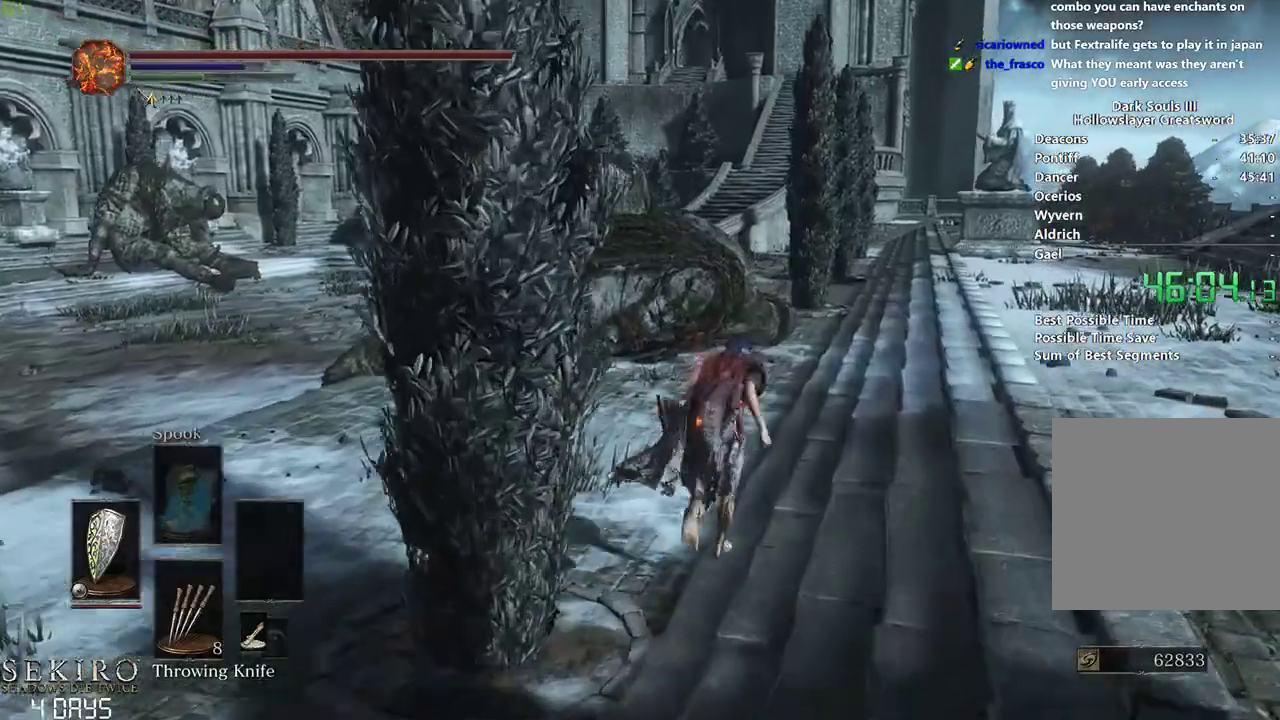
{"buttons": ["B"], "left_stick": "center", "right_stick": "down-left", "events": []}
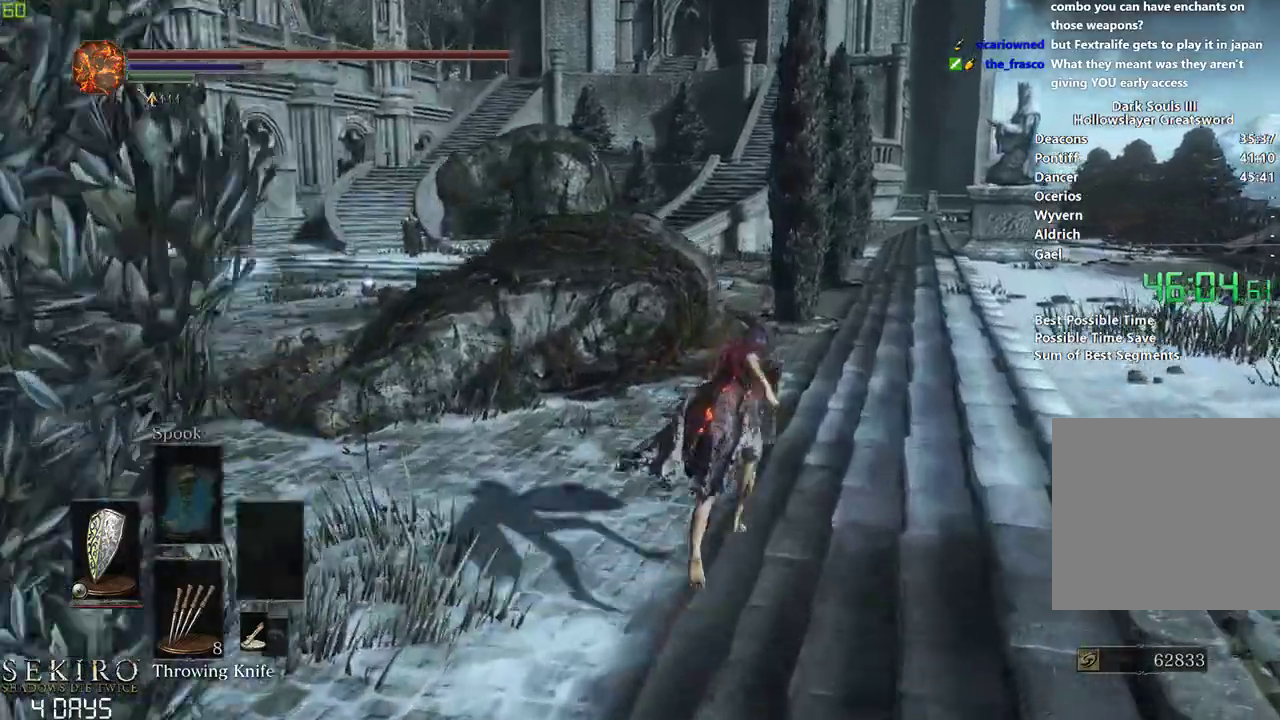
{"buttons": ["B"], "left_stick": "center", "right_stick": "down-left", "events": []}
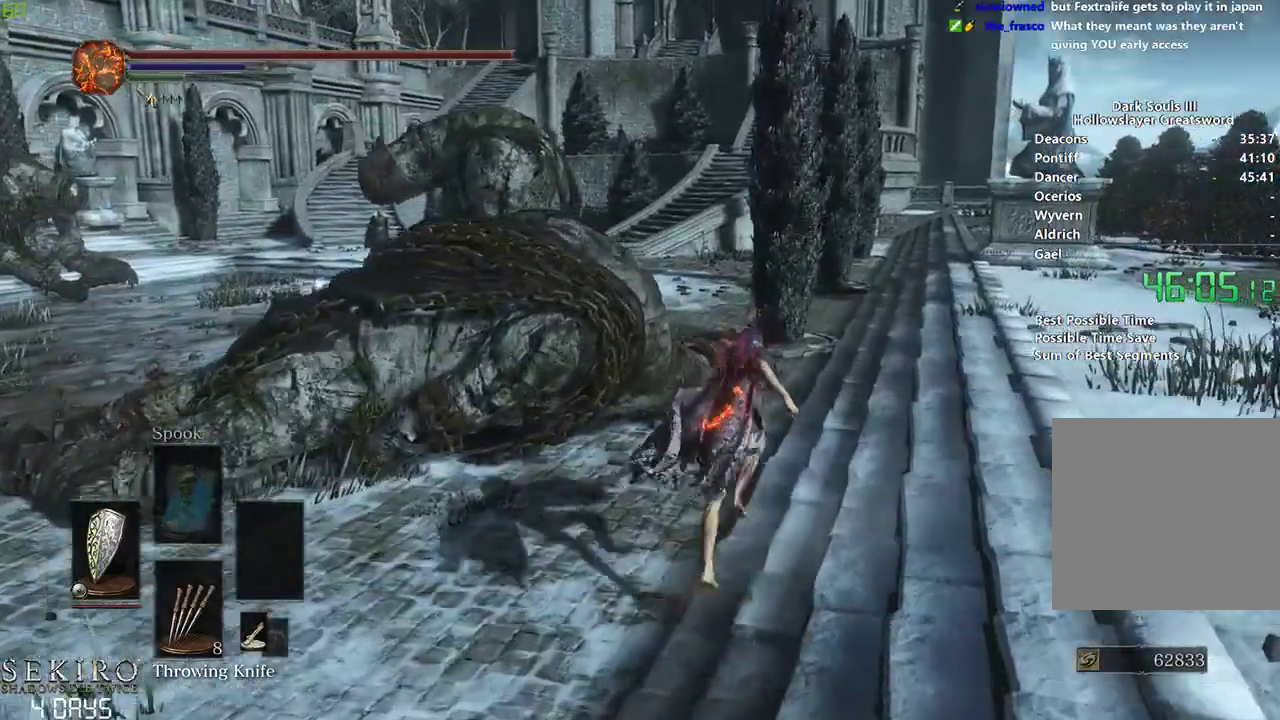
{"buttons": [], "left_stick": "center", "right_stick": "down-left", "events": [[317, "B", "up"]]}
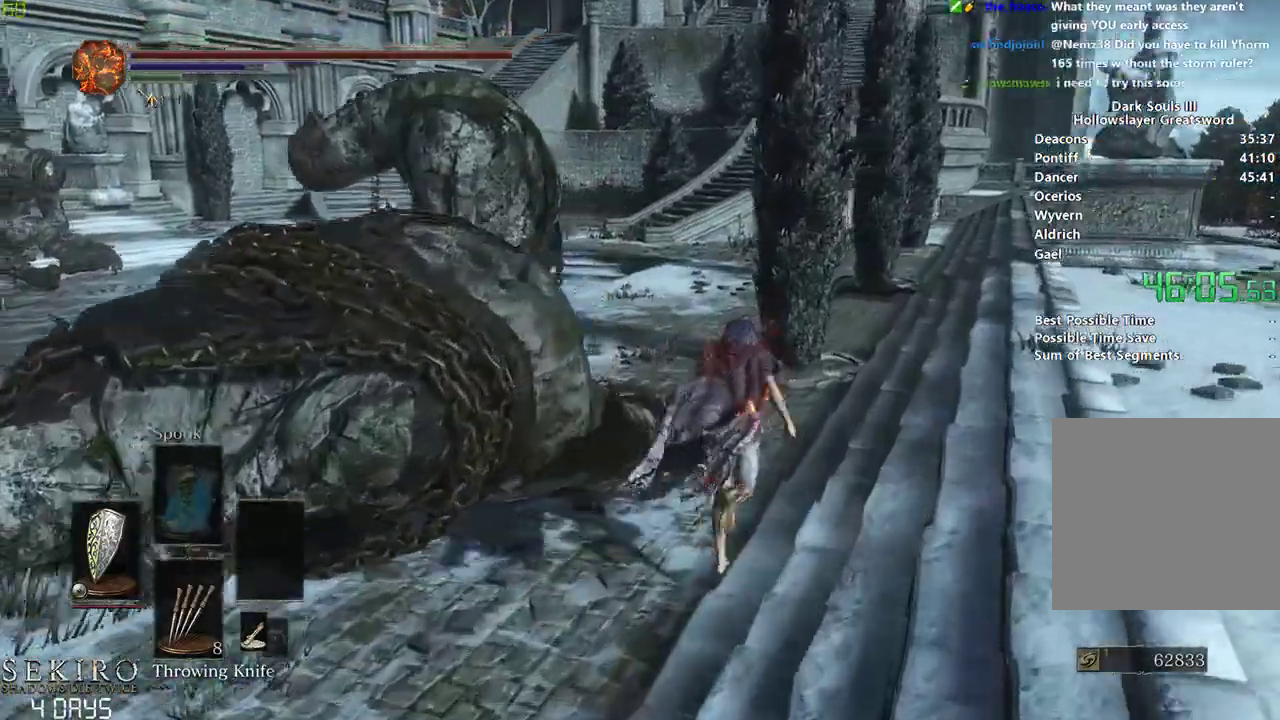
{"buttons": [], "left_stick": "center", "right_stick": "center", "events": [[217, "right_stick", "center"]]}
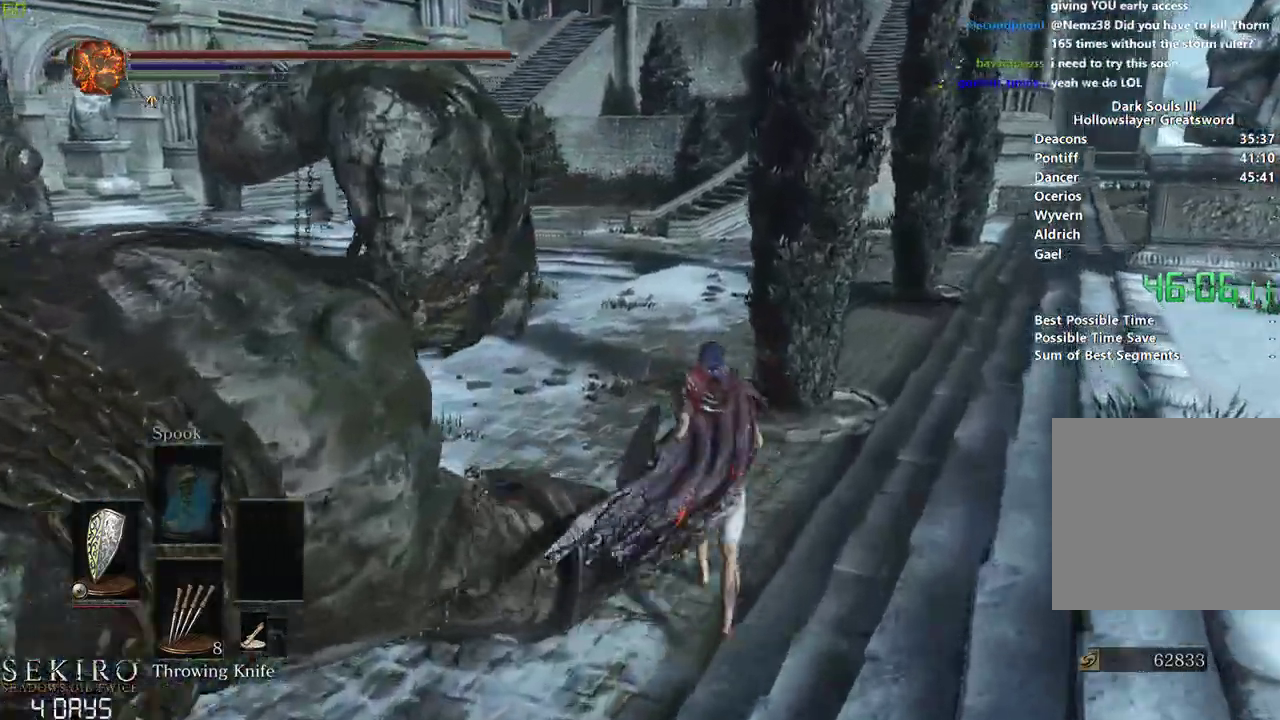
{"buttons": ["B"], "left_stick": "center", "right_stick": "center", "events": [[217, "B", "down"]]}
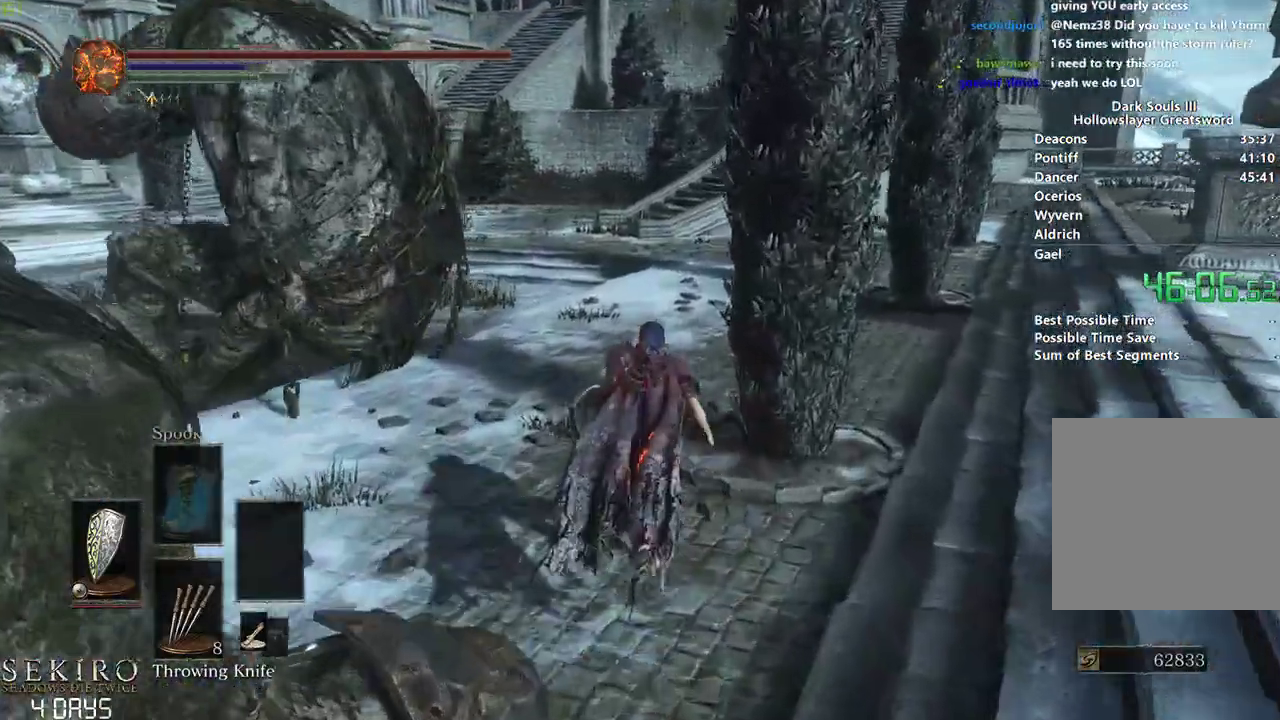
{"buttons": ["B"], "left_stick": "center", "right_stick": "center", "events": []}